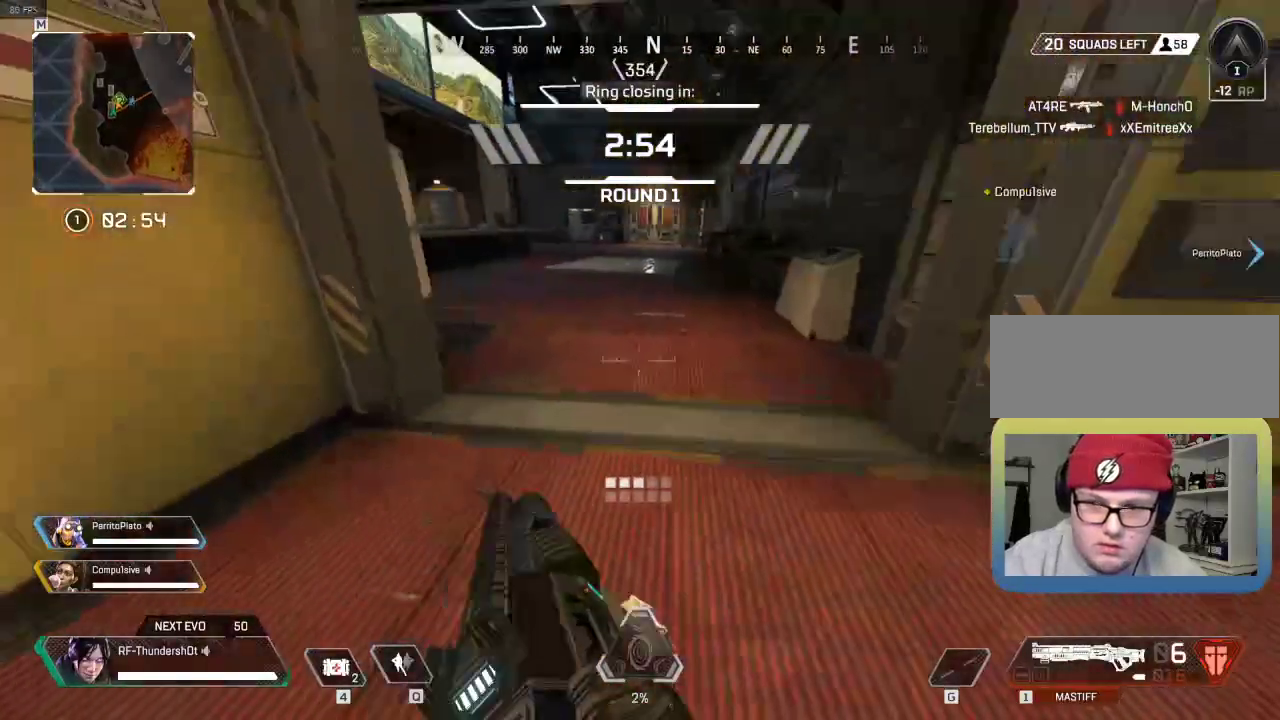
Gameplay with keyboard; each line is a JSON object with the keys held at the frame after it. "events" lists presses ("down") and releases ("up") of "1", "2", "3", "4", "5", "a", "alt", "c", "caps_lock", "ctrl", "d", "down", "e", "escape", "f", "g", "left", "q", "r", "right", "s", "shift", "space", "super", "t", "tab", "up", "v", "w", "x" and "z" between this image and that frame as [ms after this image, input, new state], when the widget could be followed in between. No other keys are recorded. Mouse input is not recorded.
{"keys": ["shift", "w"], "events": []}
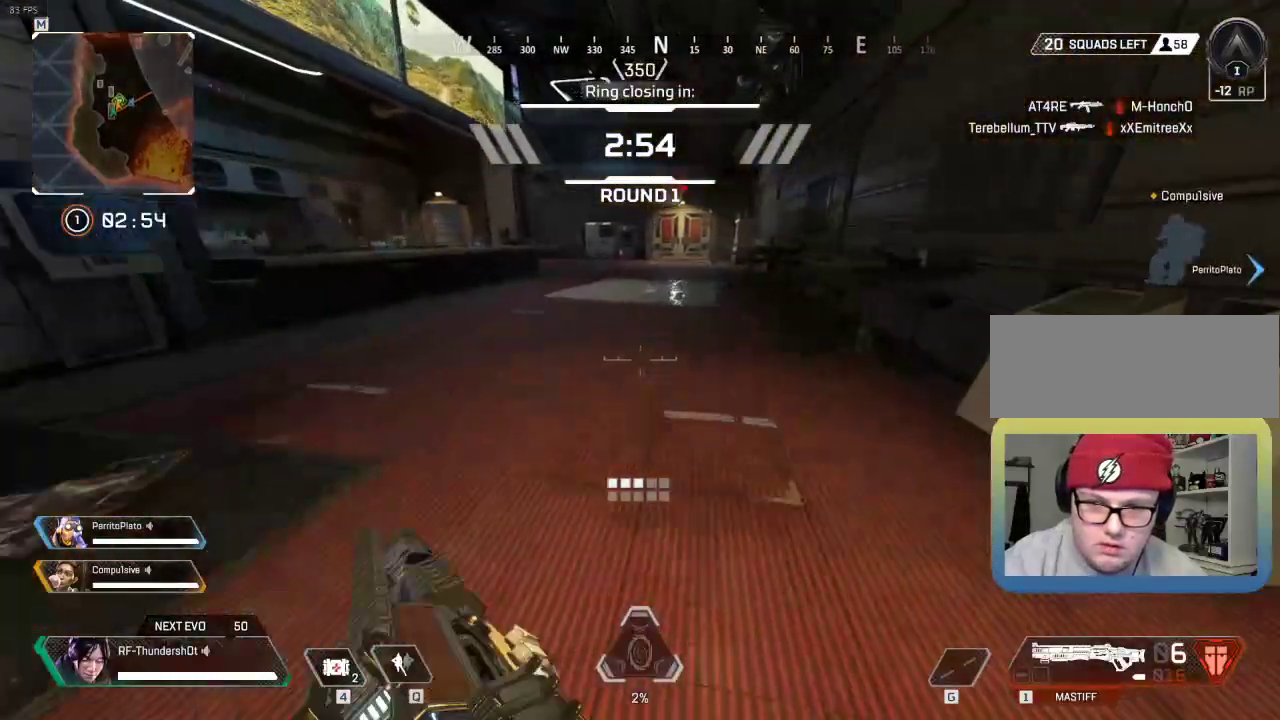
{"keys": ["shift", "w"], "events": []}
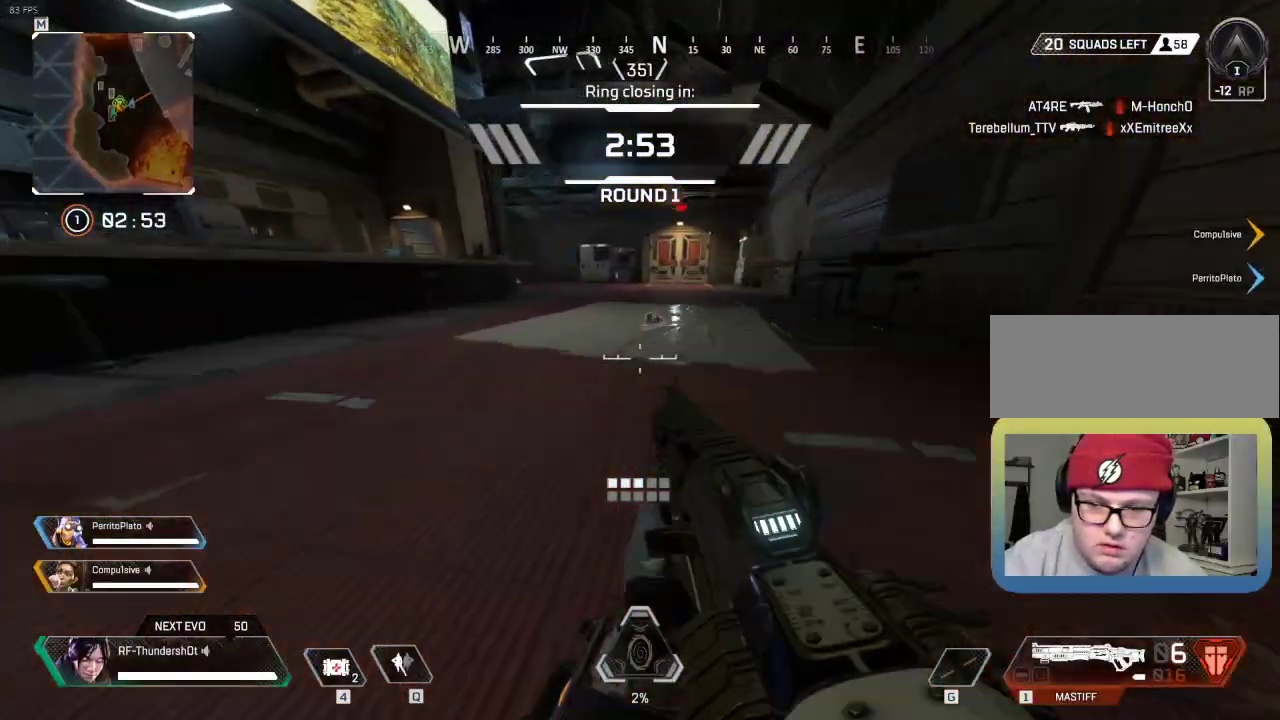
{"keys": ["e", "shift", "w"], "events": [[267, "e", "down"]]}
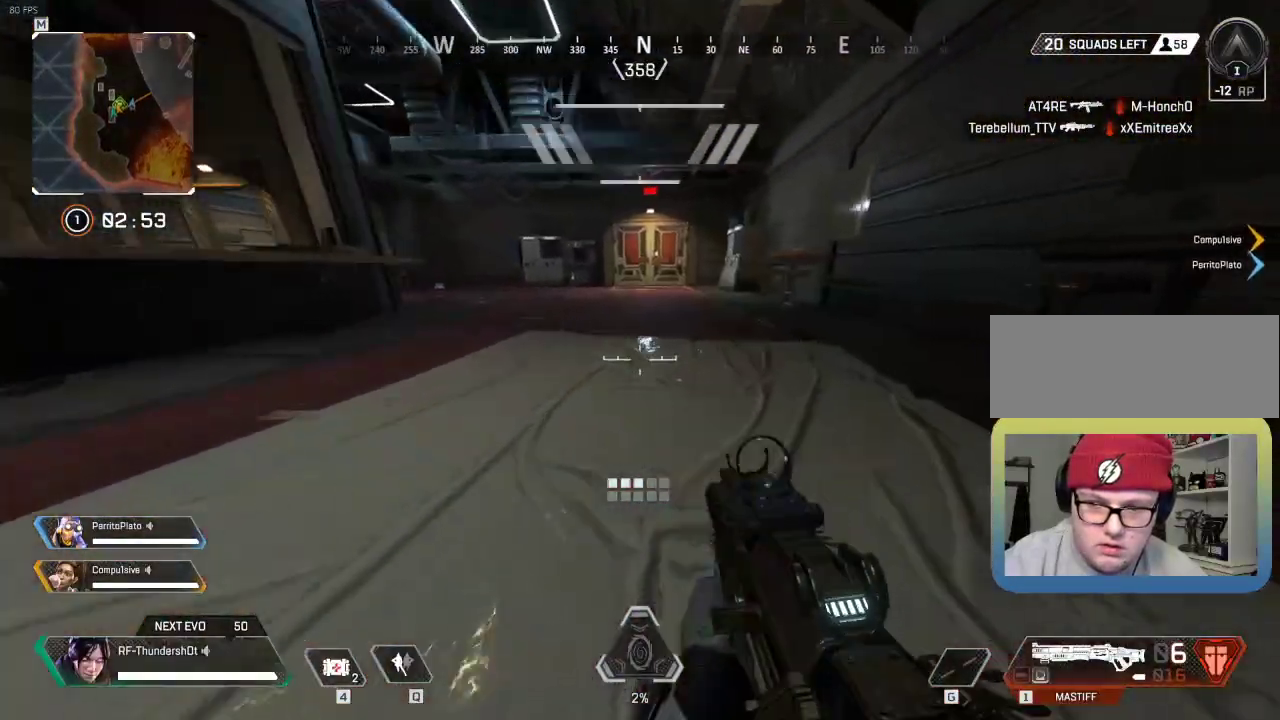
{"keys": ["shift", "w"], "events": [[50, "e", "up"]]}
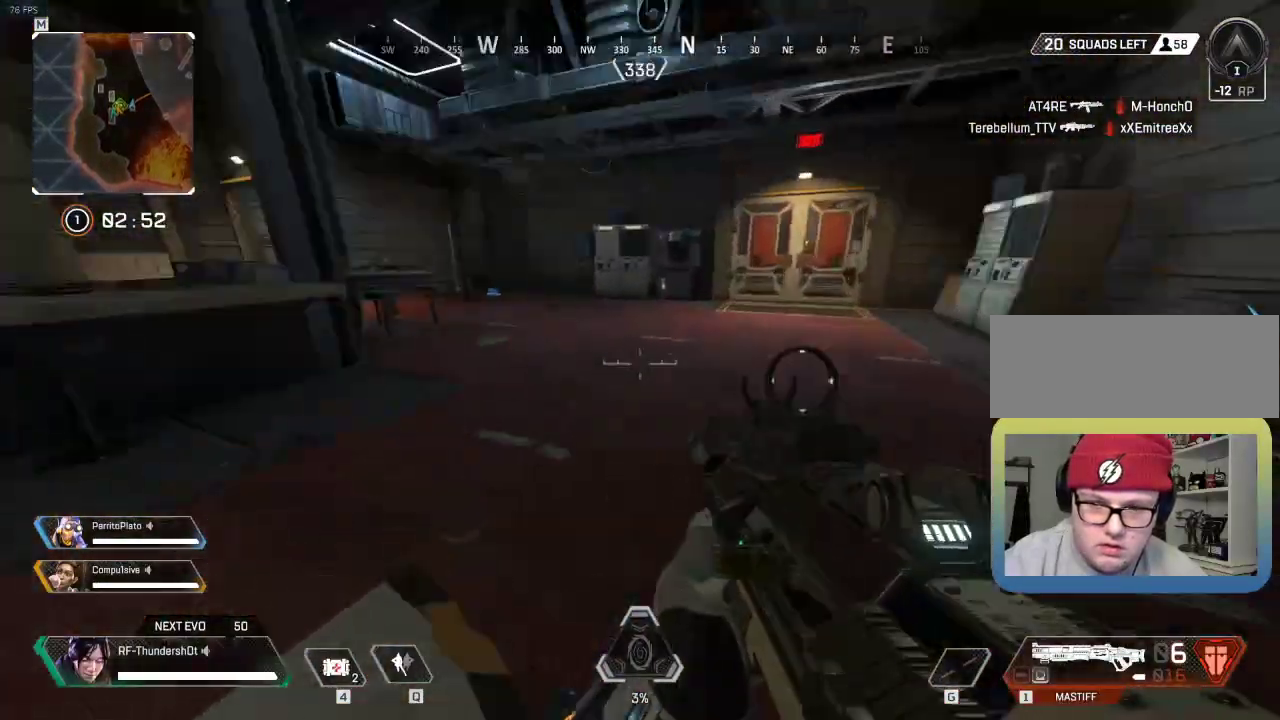
{"keys": ["shift", "w"], "events": [[300, "3", "down"], [484, "3", "up"]]}
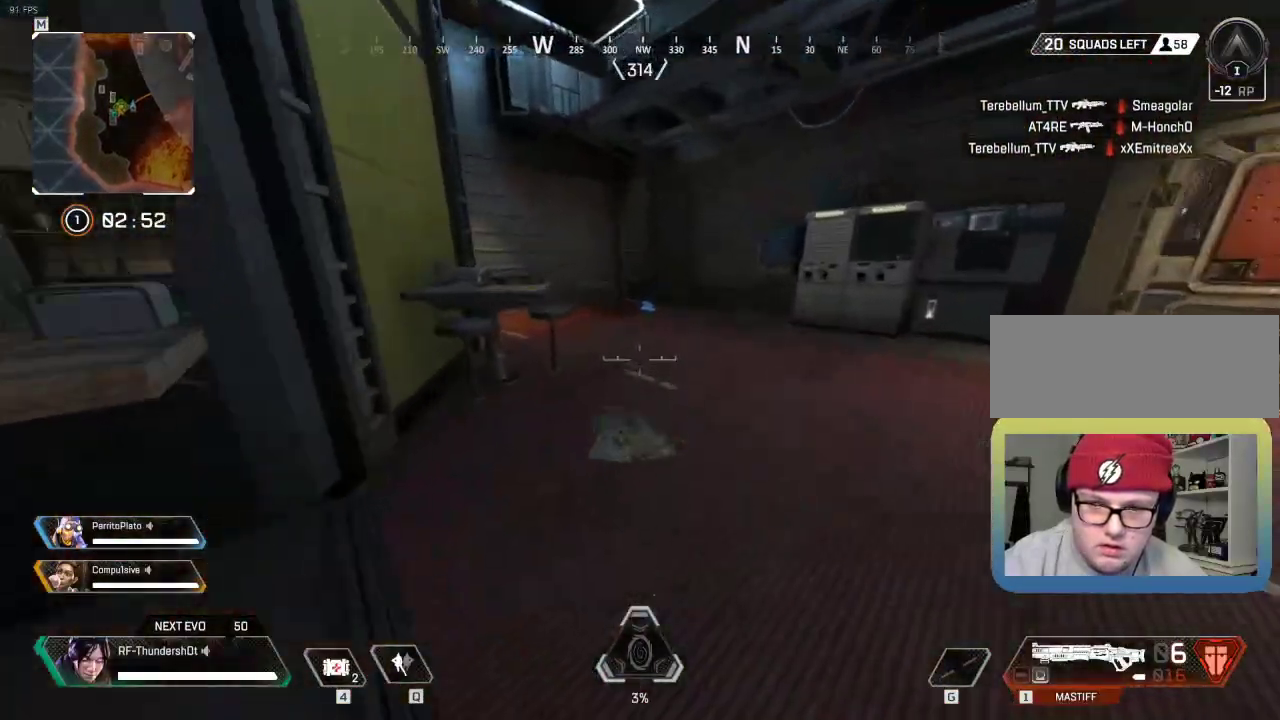
{"keys": ["shift", "w"], "events": []}
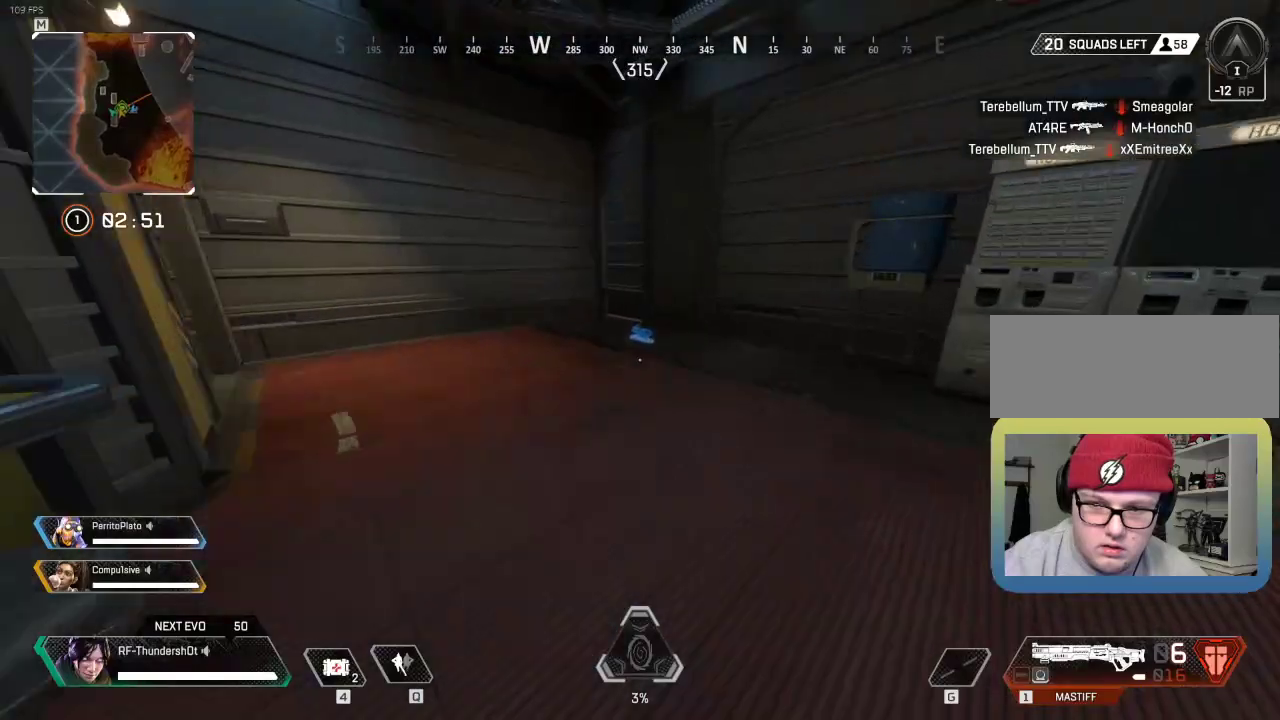
{"keys": ["shift", "w"], "events": [[250, "x", "down"], [484, "x", "up"]]}
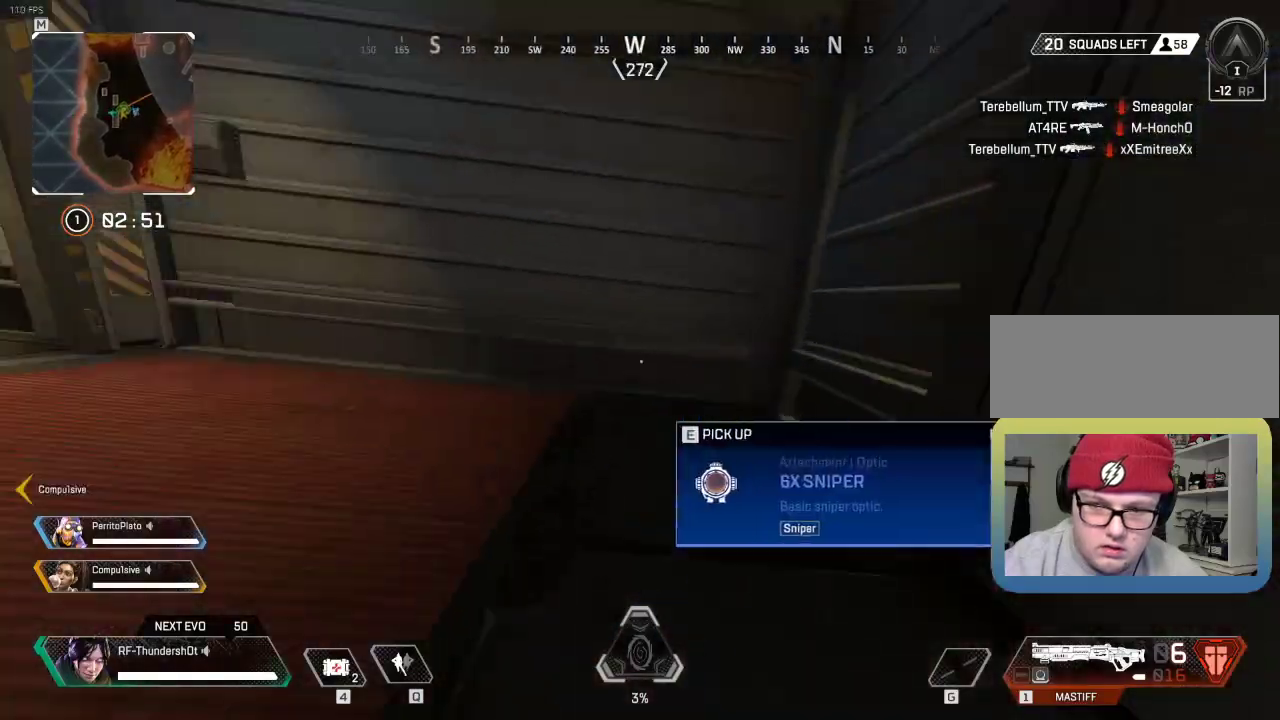
{"keys": ["x"], "events": [[267, "w", "up"], [401, "x", "down"], [434, "shift", "up"]]}
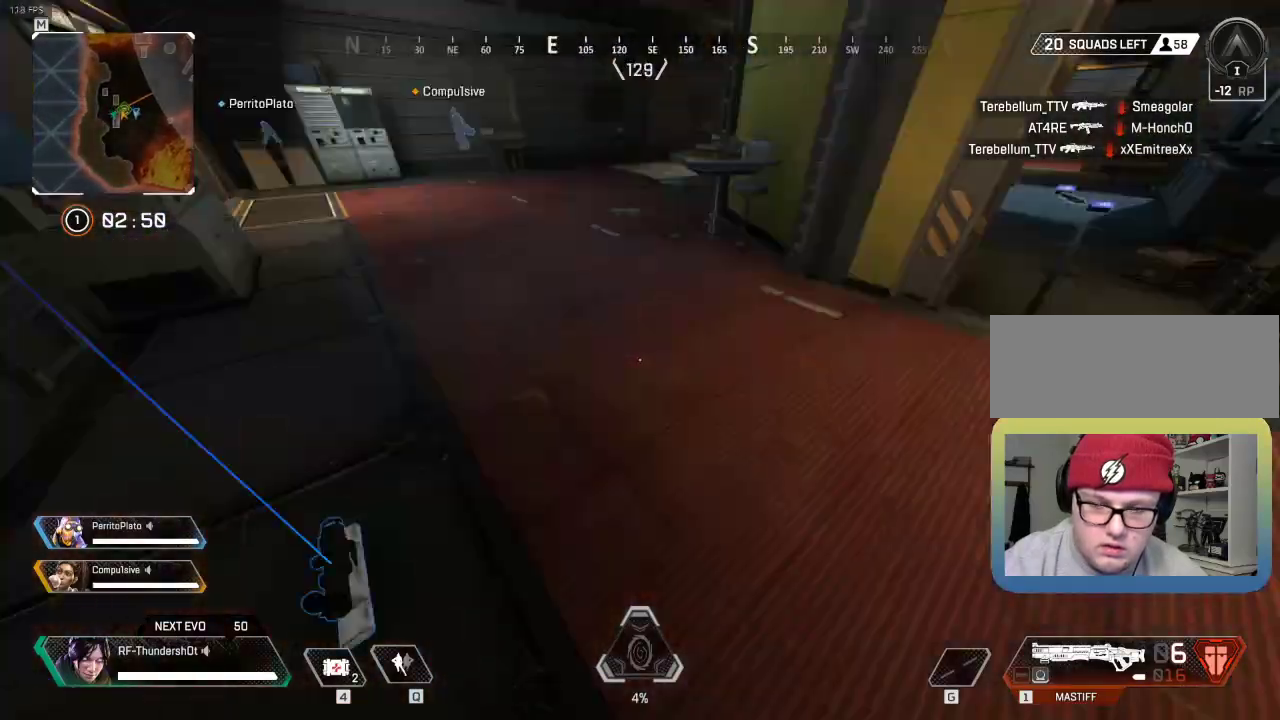
{"keys": ["x"], "events": [[50, "x", "up"], [217, "x", "down"], [334, "x", "up"], [434, "x", "down"]]}
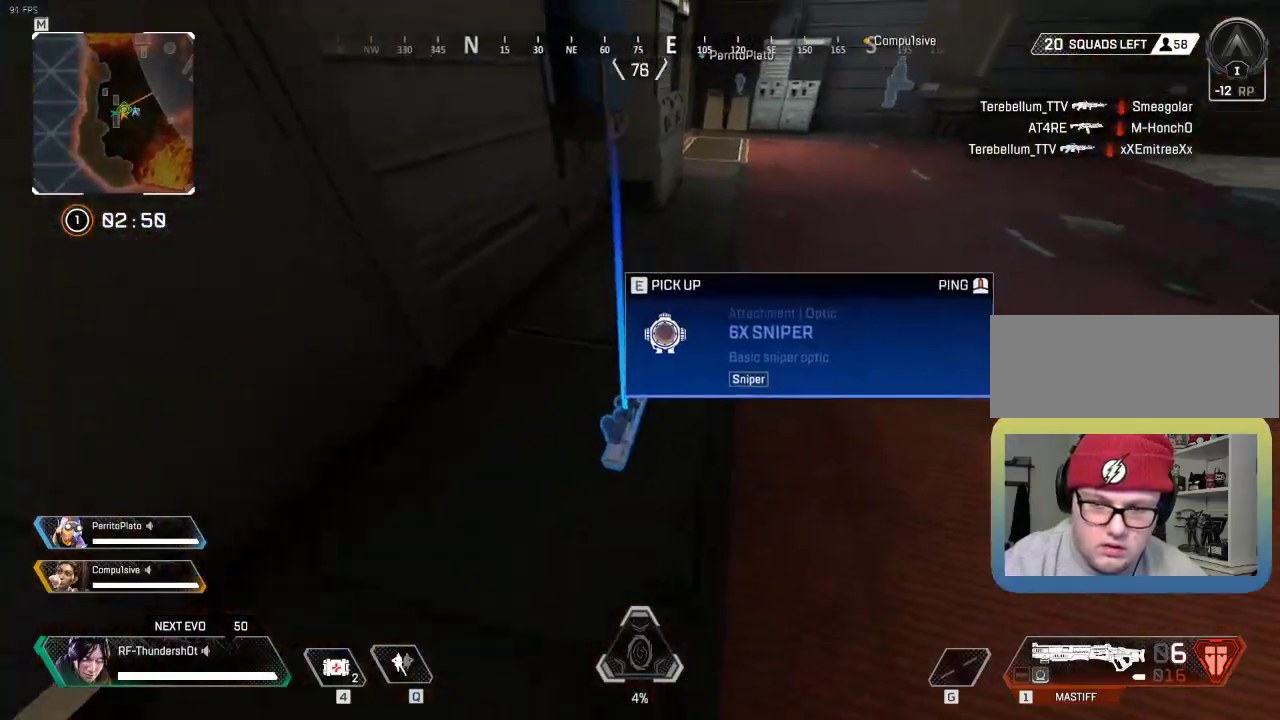
{"keys": [], "events": [[17, "x", "up"]]}
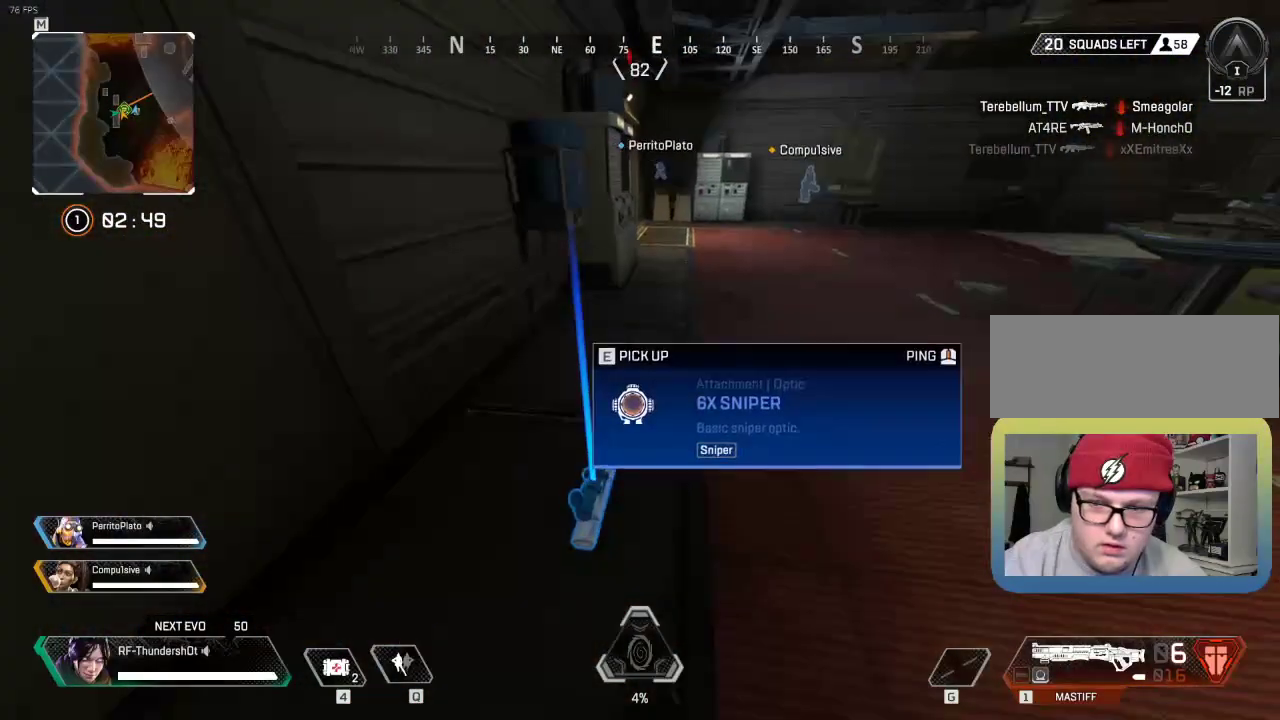
{"keys": ["shift", "w"], "events": [[234, "e", "down"], [317, "e", "up"], [450, "w", "down"], [484, "shift", "down"]]}
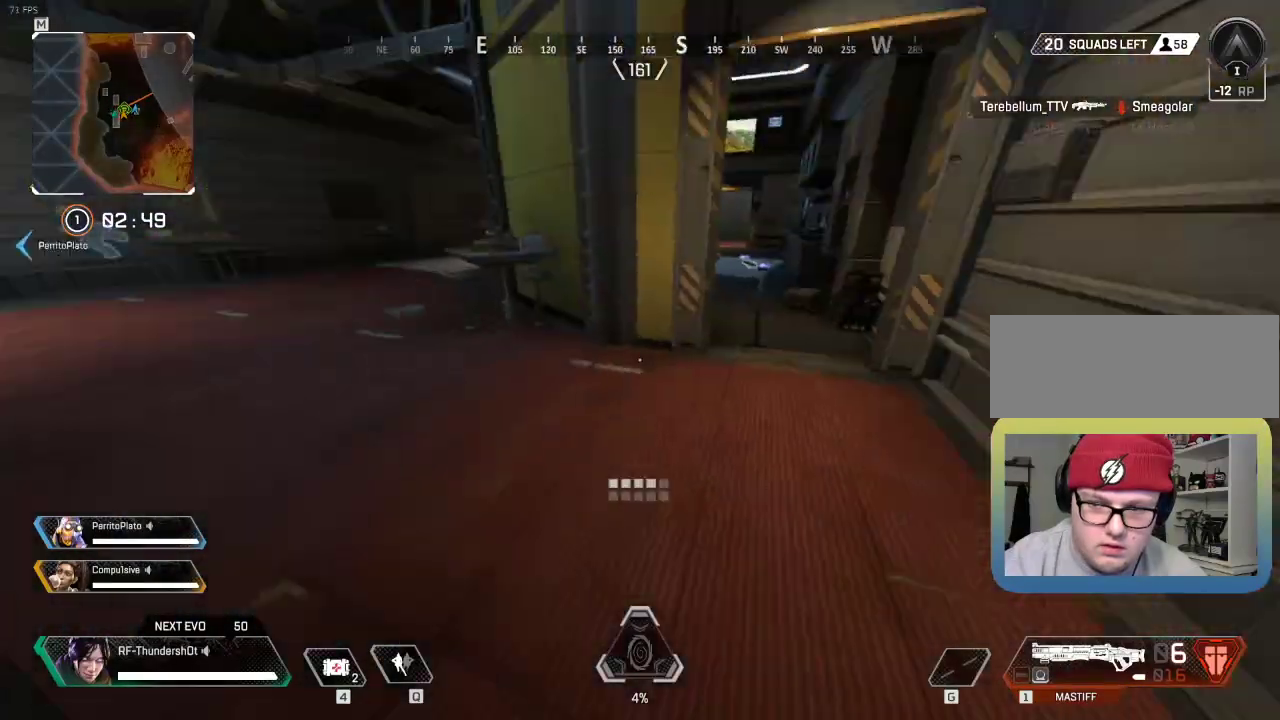
{"keys": ["shift", "w"], "events": []}
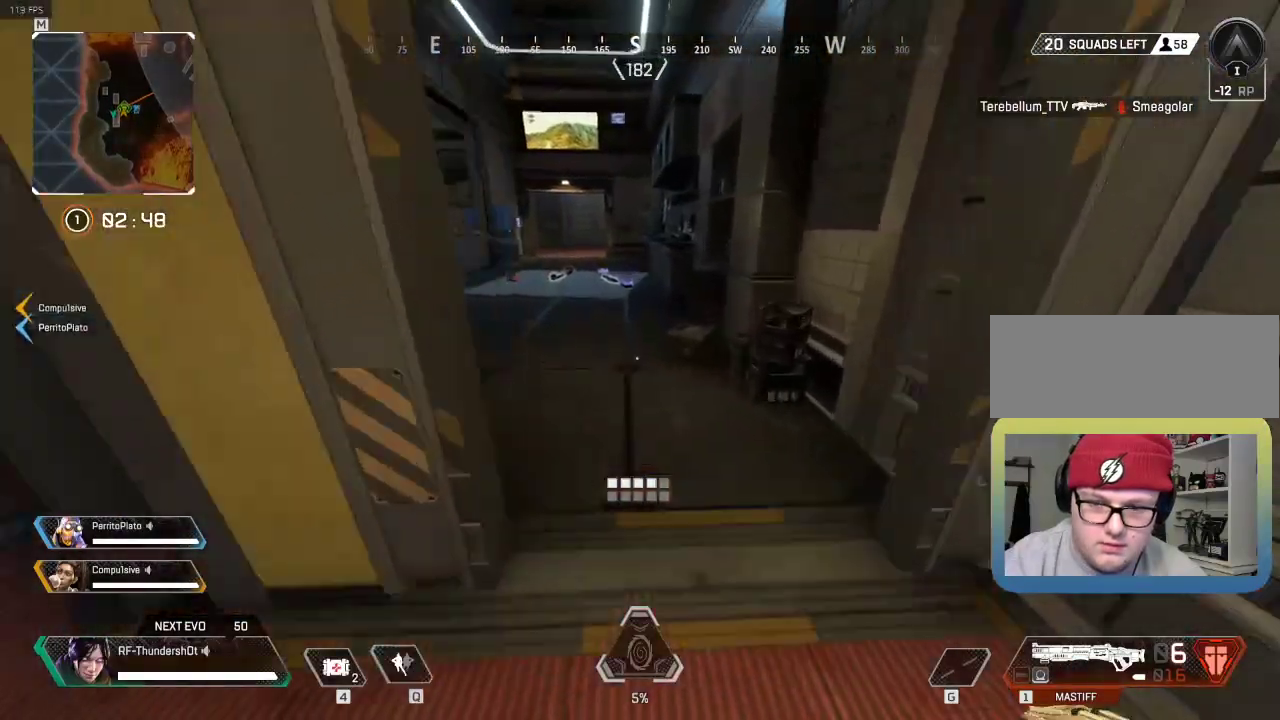
{"keys": ["shift", "w"], "events": []}
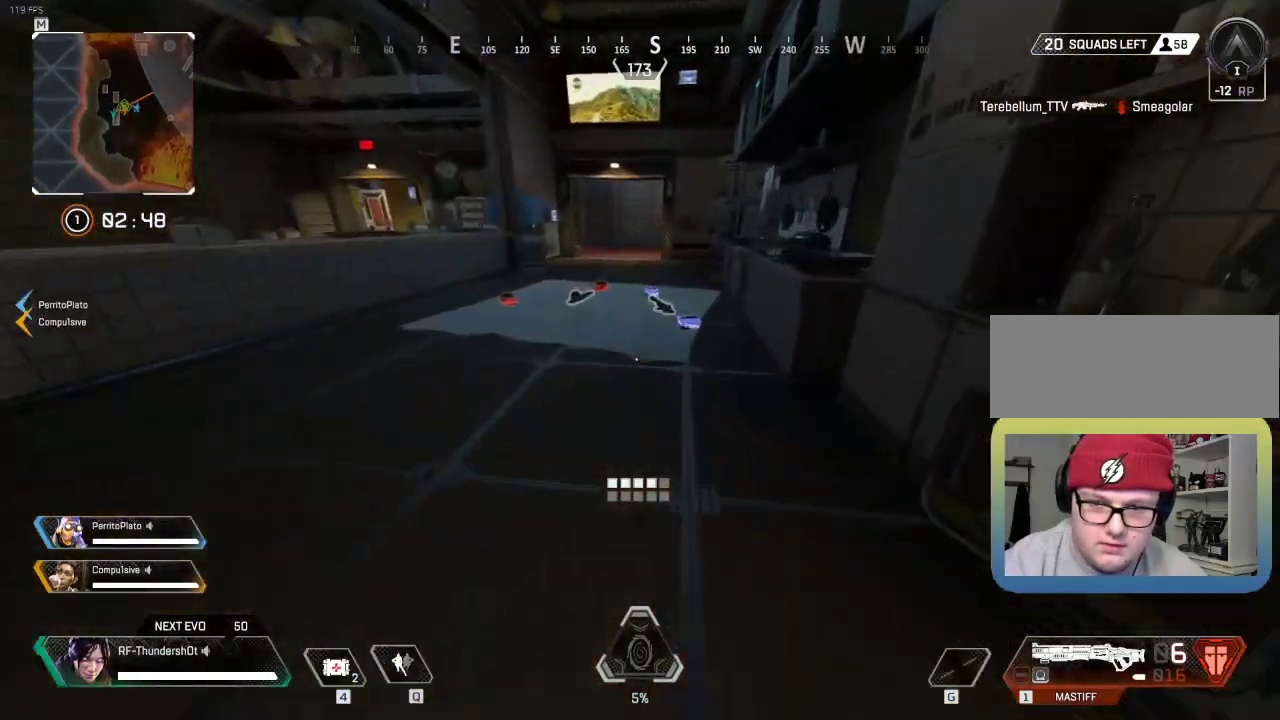
{"keys": ["shift", "w"], "events": [[251, "e", "down"], [351, "e", "up"], [418, "e", "down"], [484, "e", "up"]]}
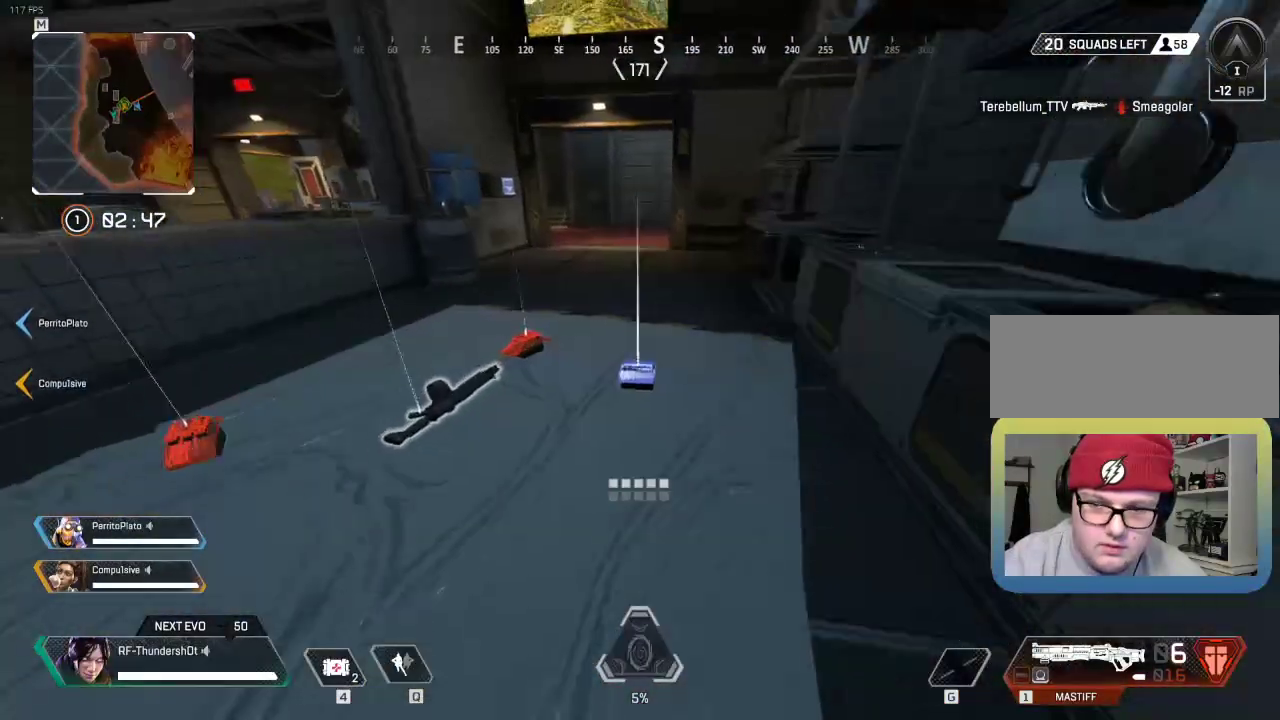
{"keys": ["shift", "w"], "events": [[50, "e", "down"], [267, "e", "up"]]}
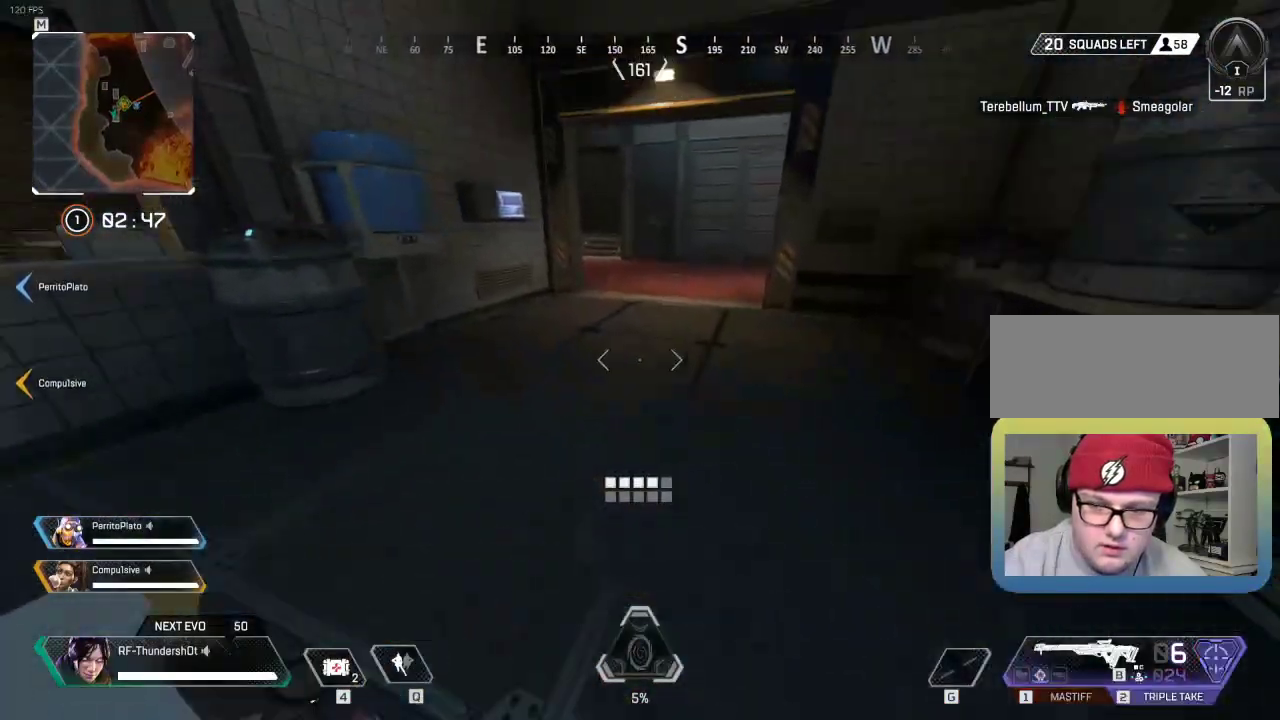
{"keys": ["shift", "w"], "events": [[267, "space", "down"], [484, "space", "up"]]}
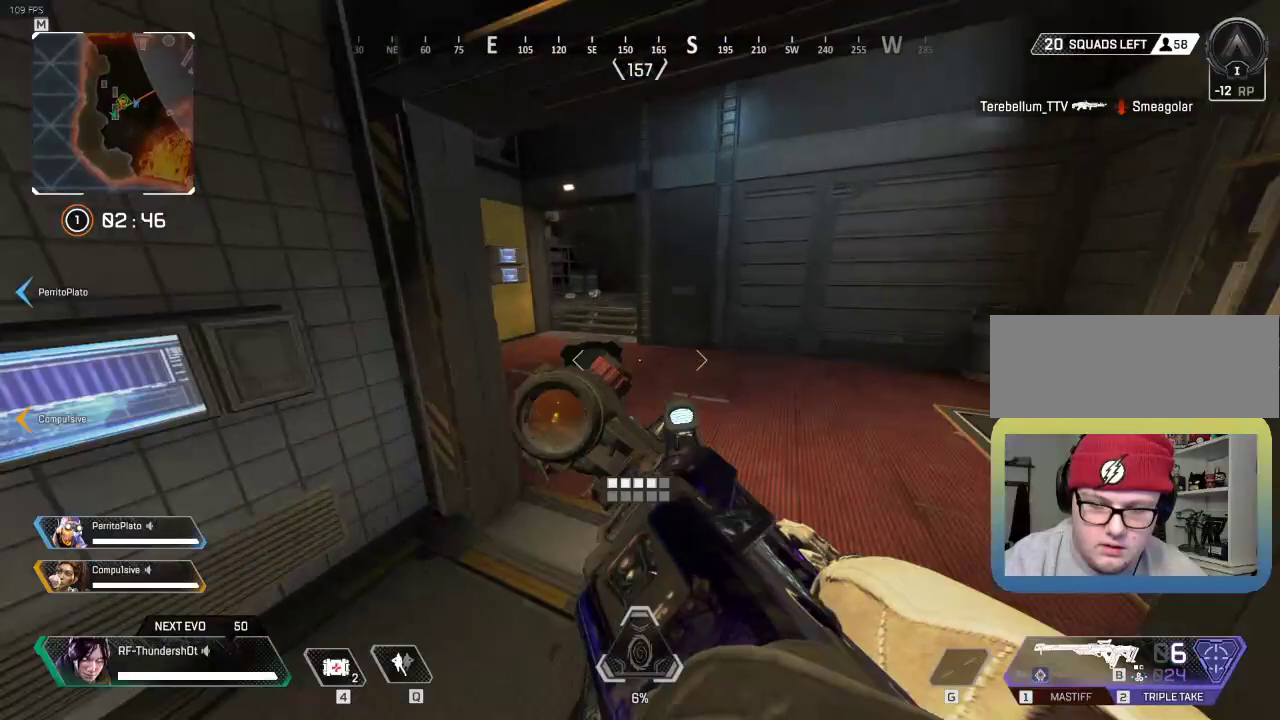
{"keys": ["shift", "w"], "events": [[150, "a", "down"], [467, "a", "up"]]}
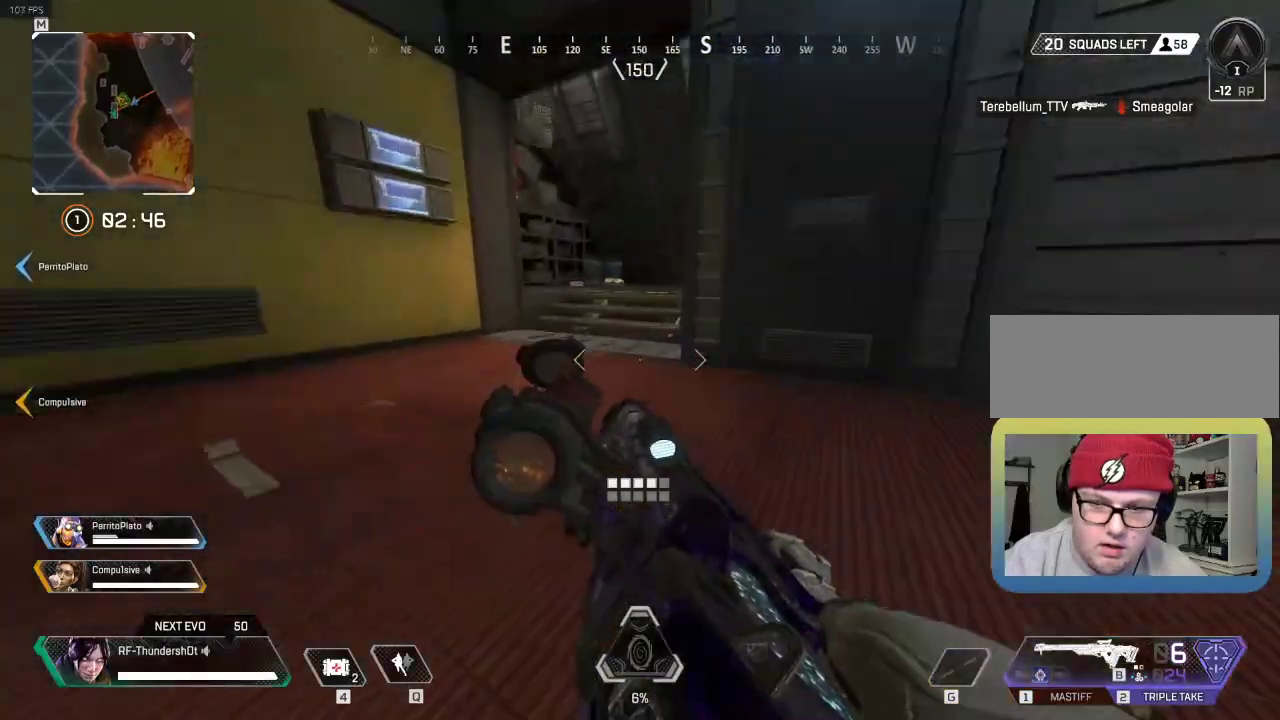
{"keys": ["shift", "w"], "events": []}
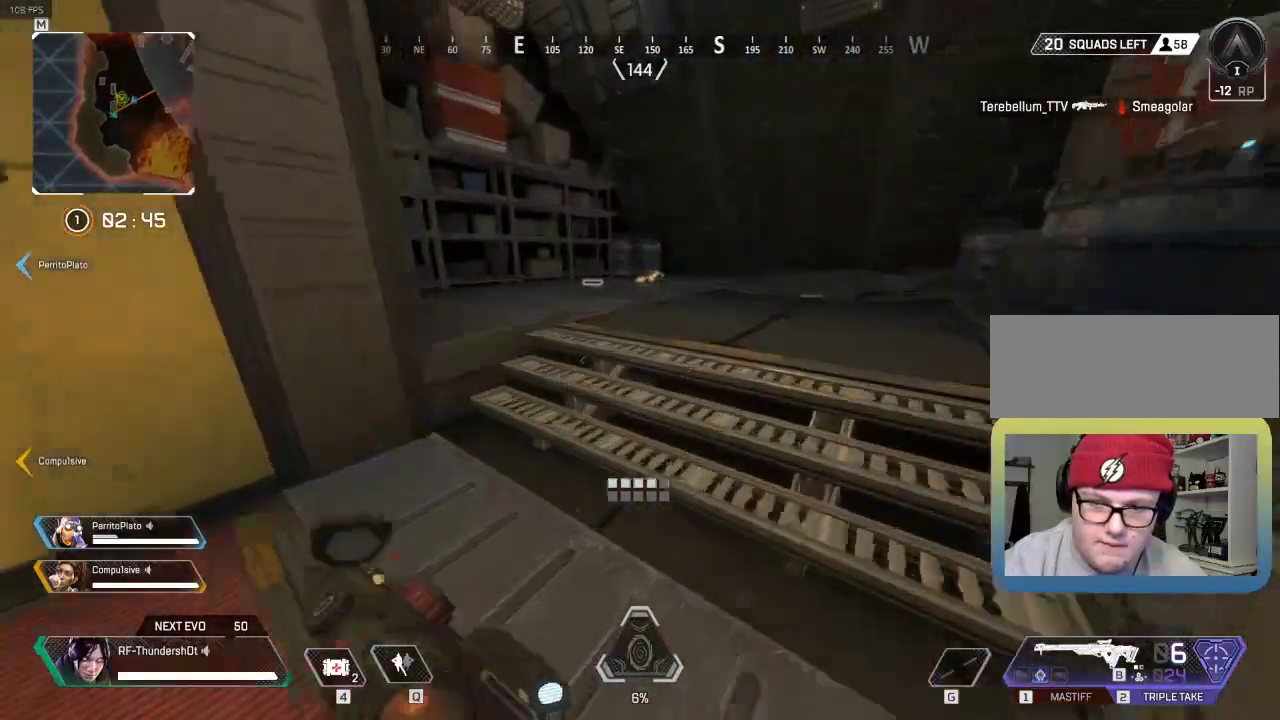
{"keys": ["shift", "w"], "events": []}
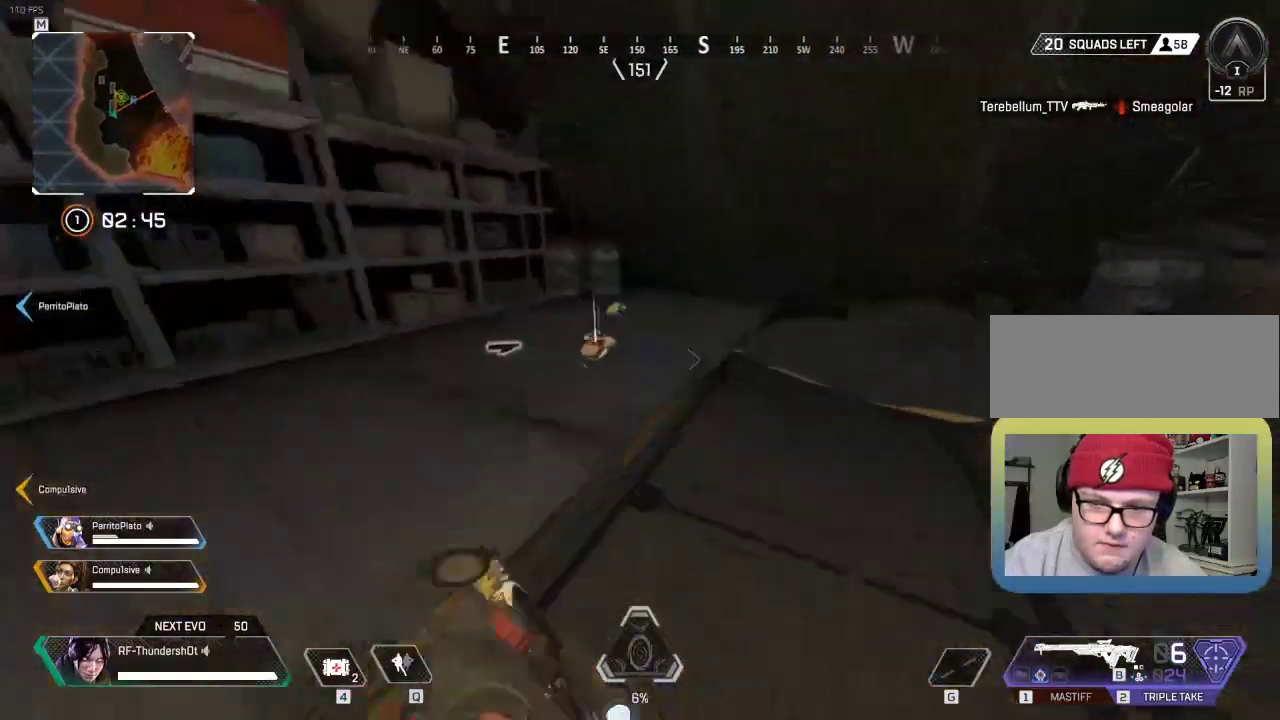
{"keys": ["e", "shift", "w"], "events": [[484, "e", "down"]]}
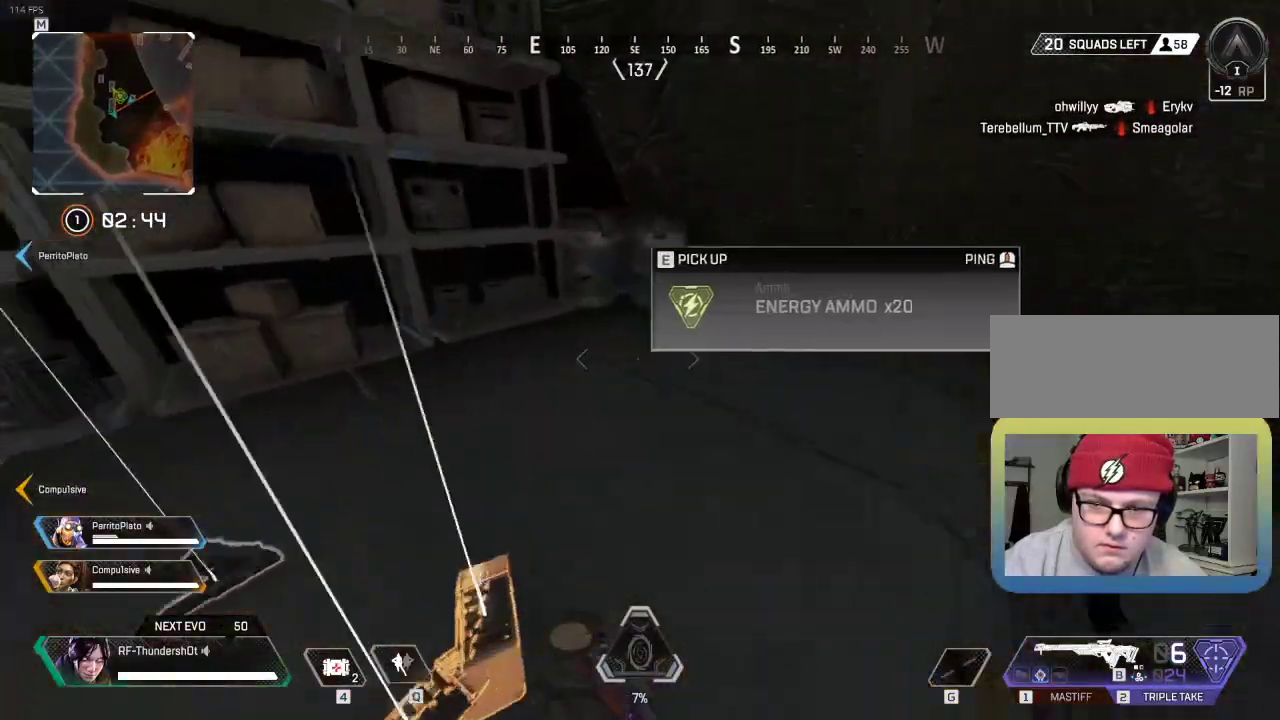
{"keys": ["shift", "w"], "events": [[100, "e", "up"]]}
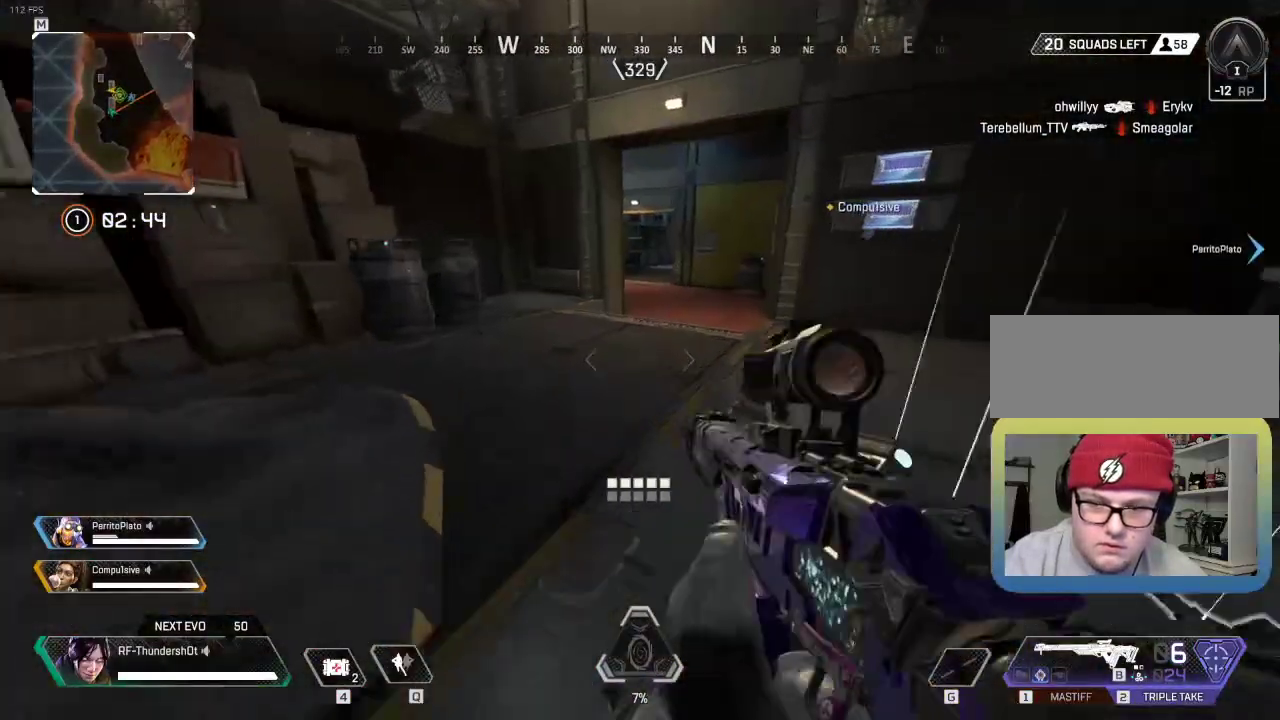
{"keys": ["shift", "w"], "events": []}
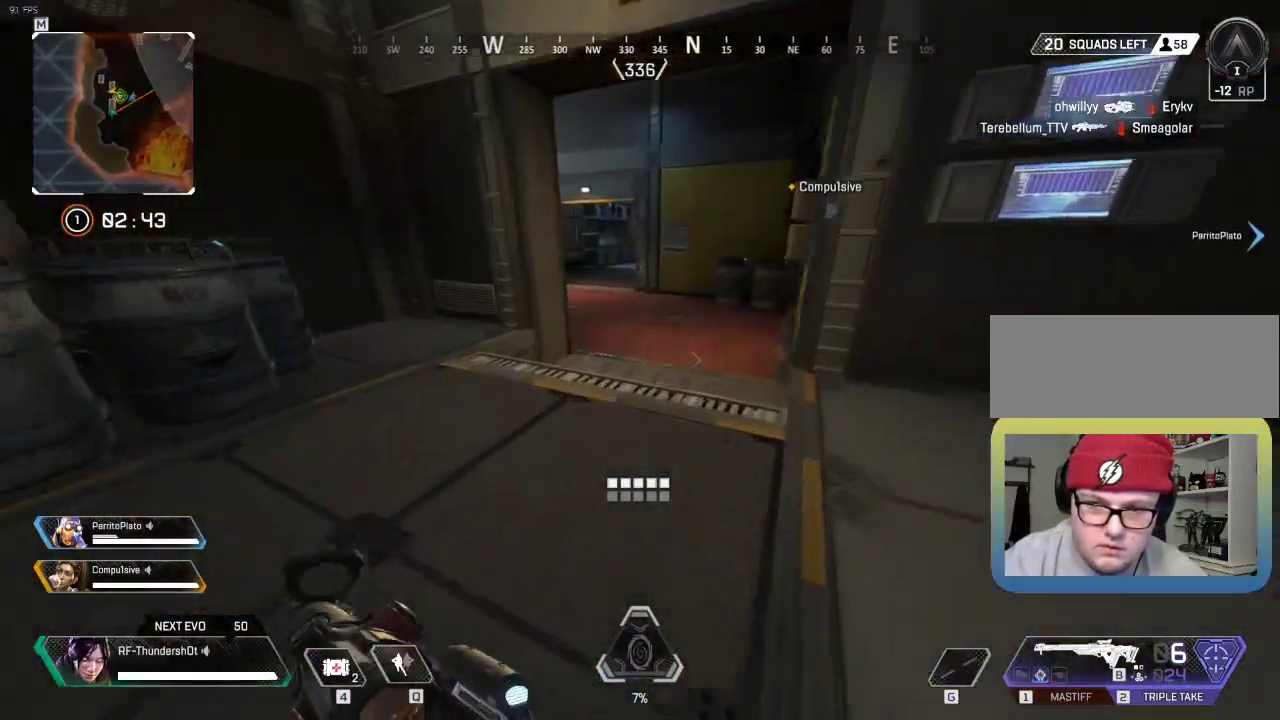
{"keys": ["shift", "w"], "events": [[50, "1", "down"], [167, "1", "up"]]}
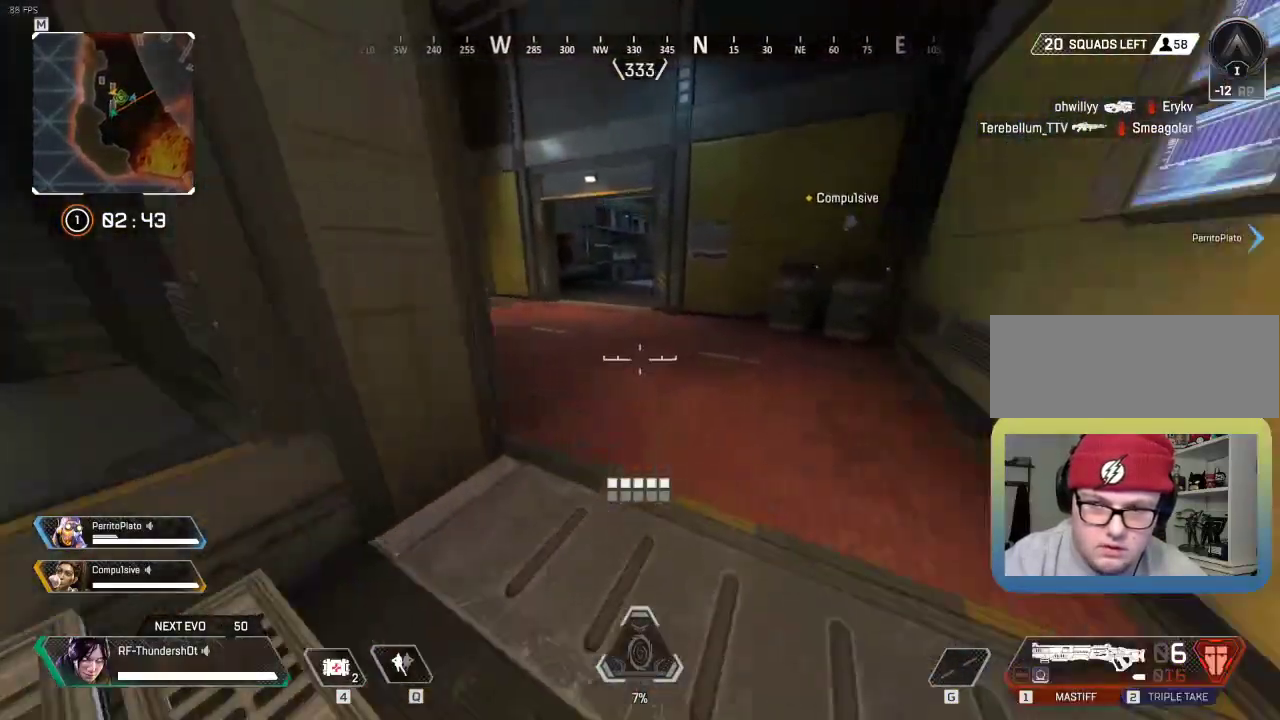
{"keys": ["a", "shift", "w"], "events": [[151, "space", "down"], [251, "a", "down"], [334, "space", "up"]]}
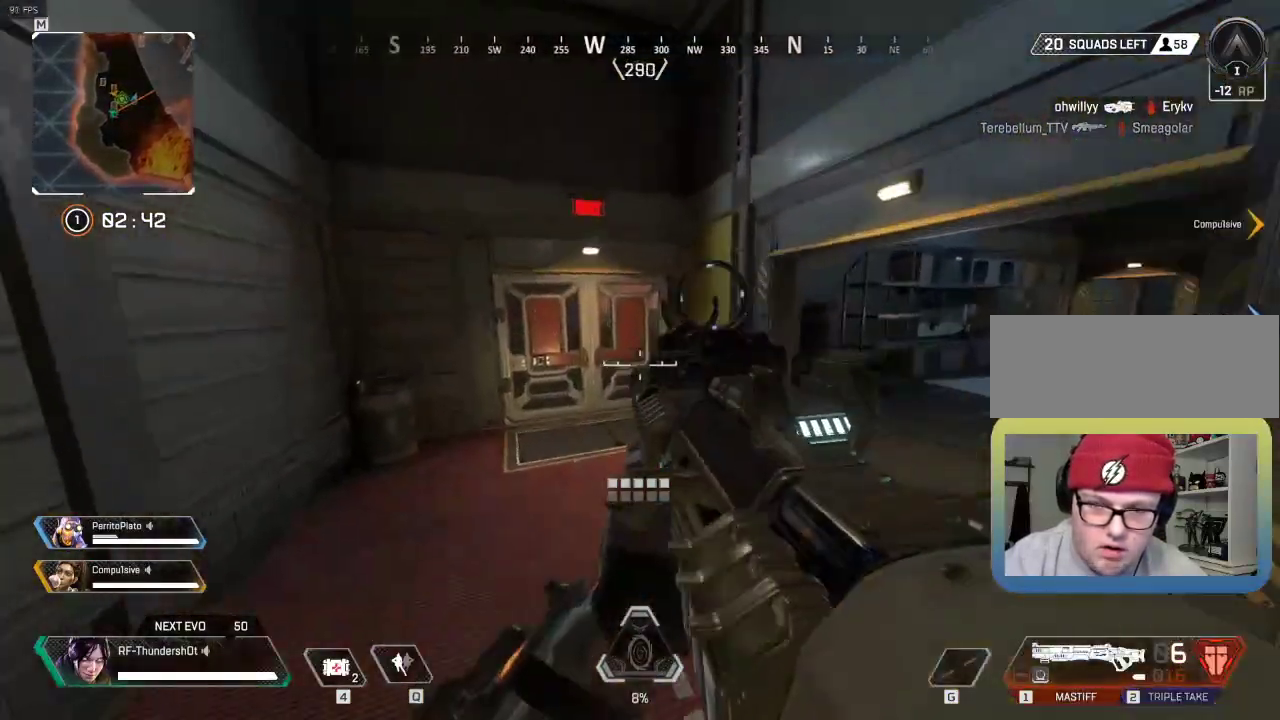
{"keys": ["e", "shift", "w"], "events": [[150, "e", "down"], [300, "a", "up"]]}